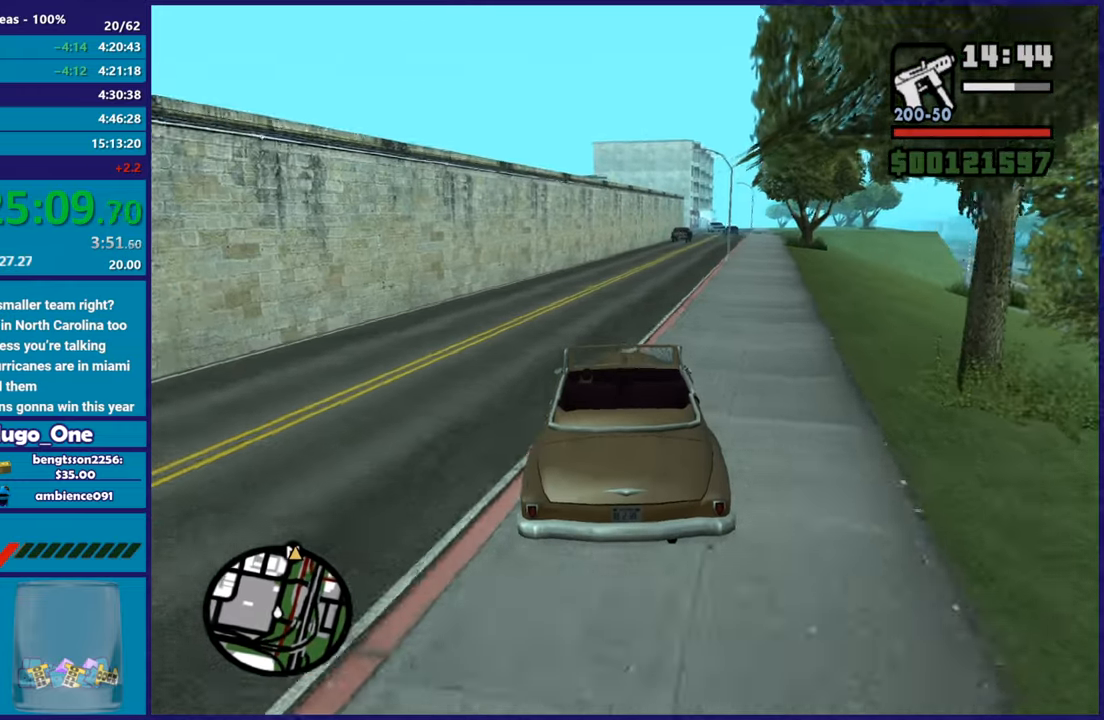
Gameplay with a controller (Xbox layout); each line is a JSON object with the inputs held at the frame after it. "button_events" lists button changes between this image and that frame as [ms after this image, input, new state], when the widget could be followed in between (sticks are given only as held states).
{"buttons": ["R2"], "left_stick": "center", "right_stick": "down-left", "button_events": []}
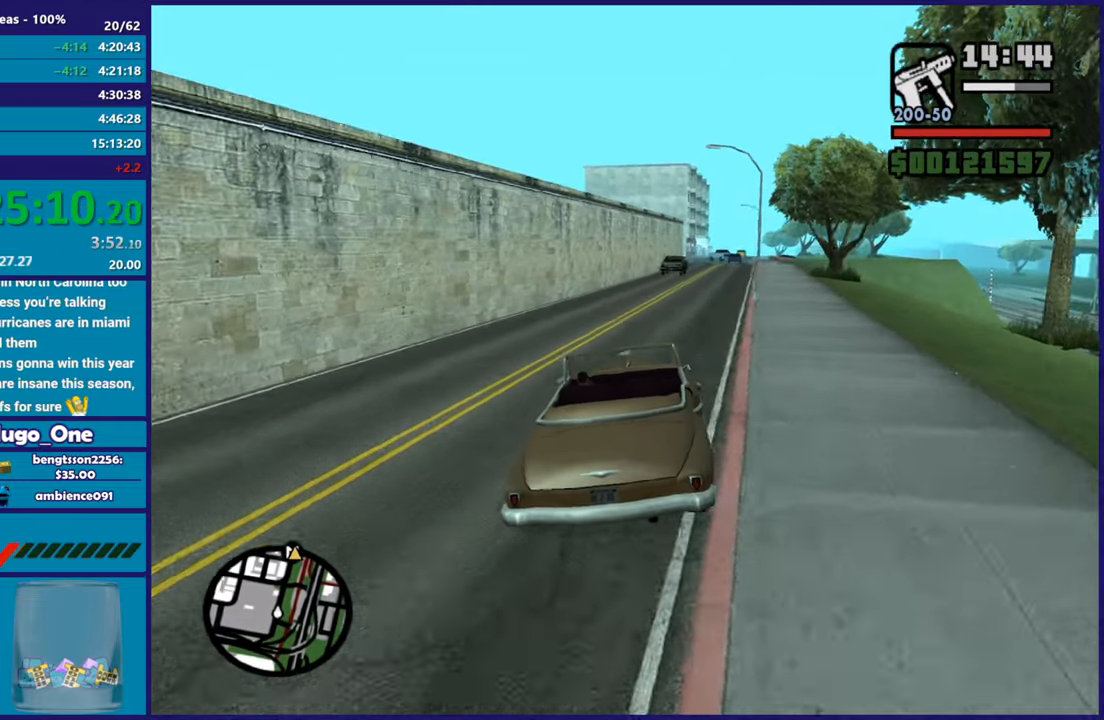
{"buttons": ["R2"], "left_stick": "center", "right_stick": "center", "button_events": []}
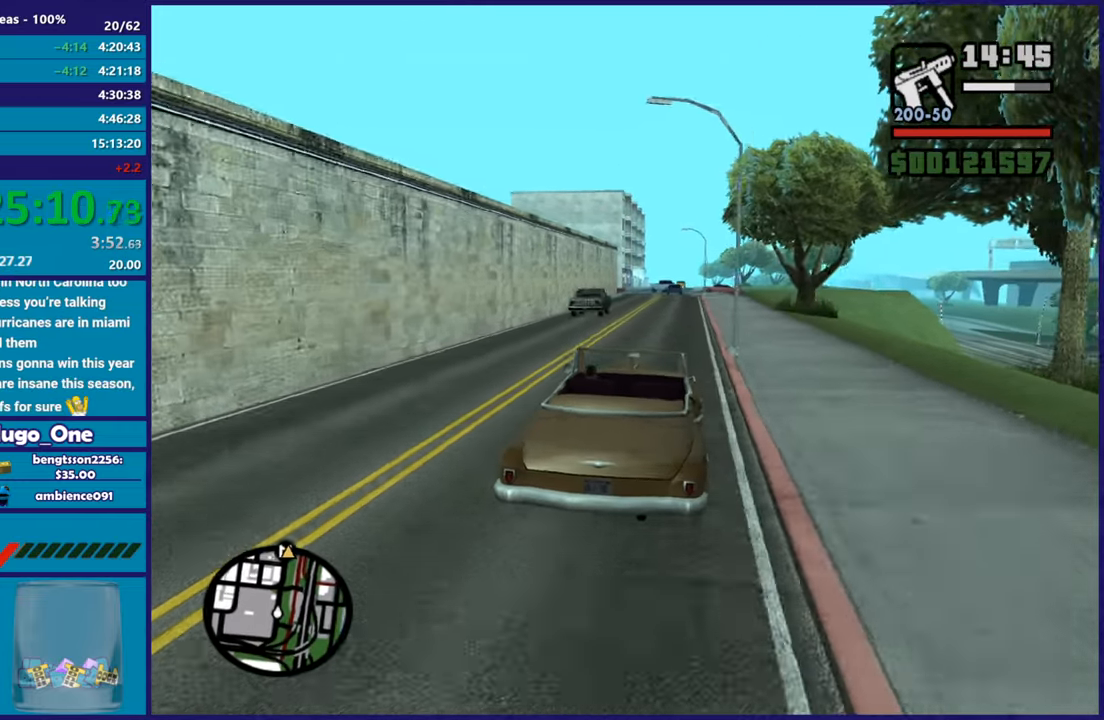
{"buttons": ["R2"], "left_stick": "center", "right_stick": "down-left", "button_events": []}
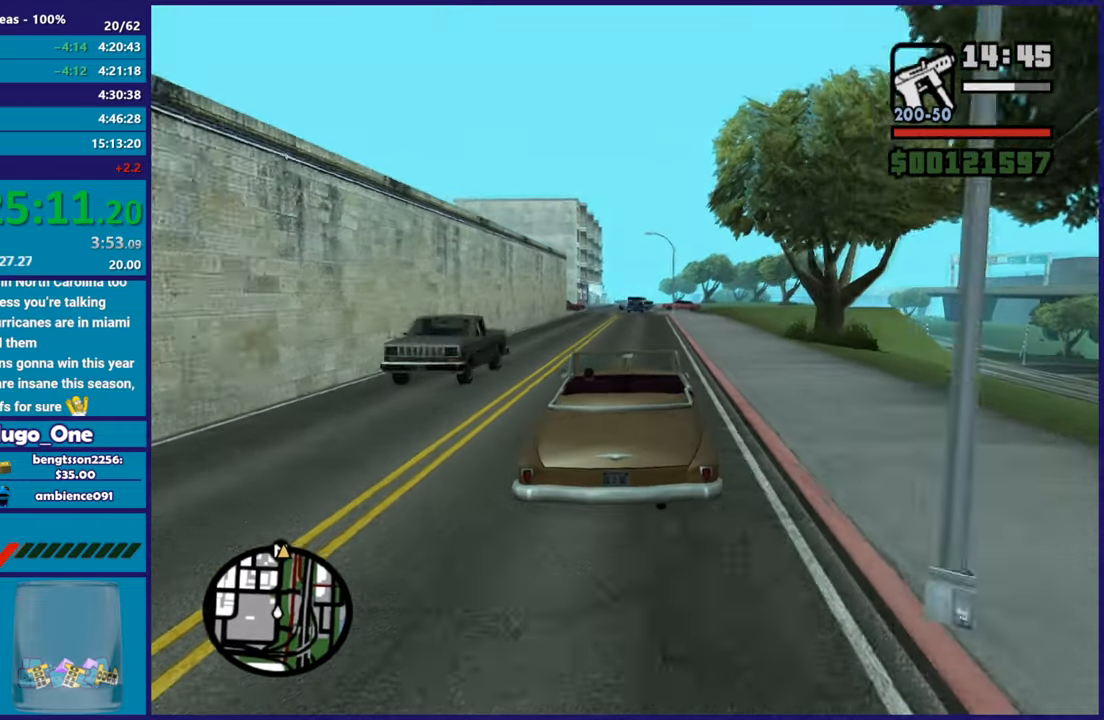
{"buttons": ["R2"], "left_stick": "right", "right_stick": "down-left", "button_events": []}
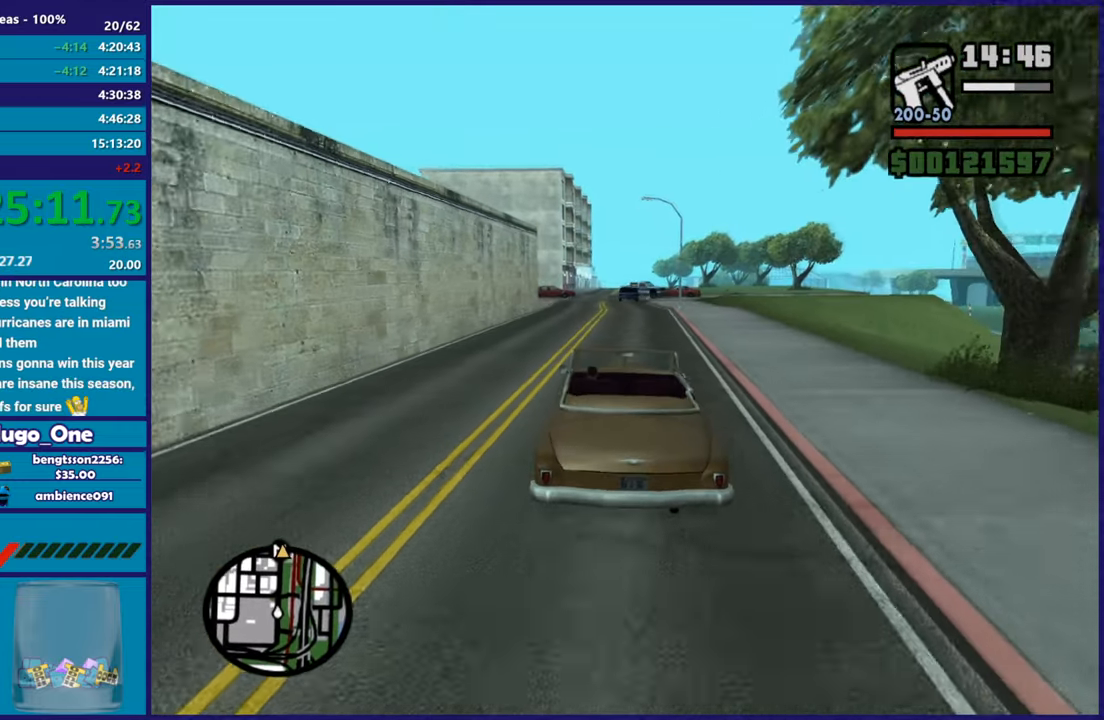
{"buttons": ["R2"], "left_stick": "left", "right_stick": "down", "button_events": []}
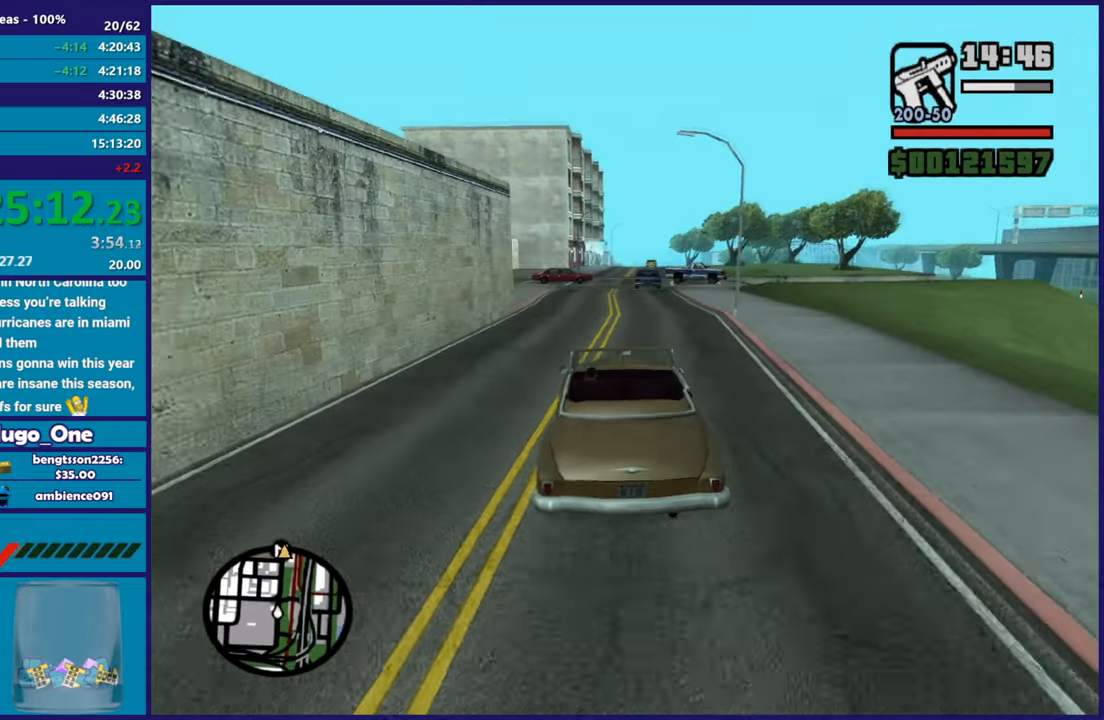
{"buttons": ["R2"], "left_stick": "left", "right_stick": "down", "button_events": []}
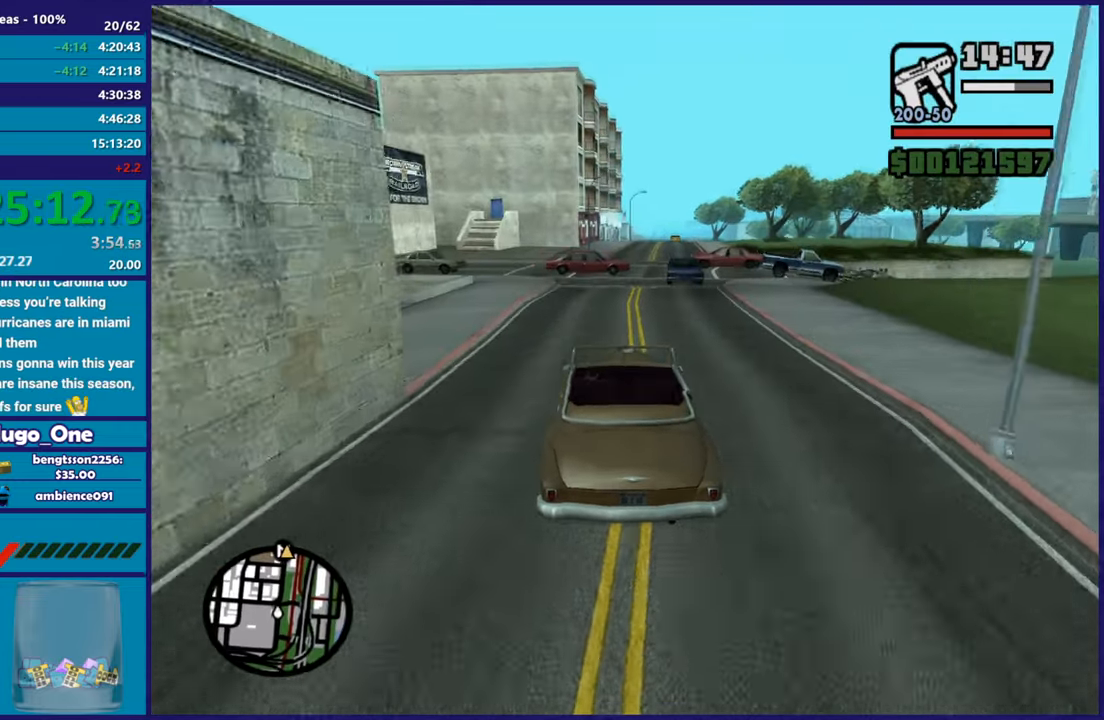
{"buttons": [], "left_stick": "center", "right_stick": "down", "button_events": [[16, "R2", "up"]]}
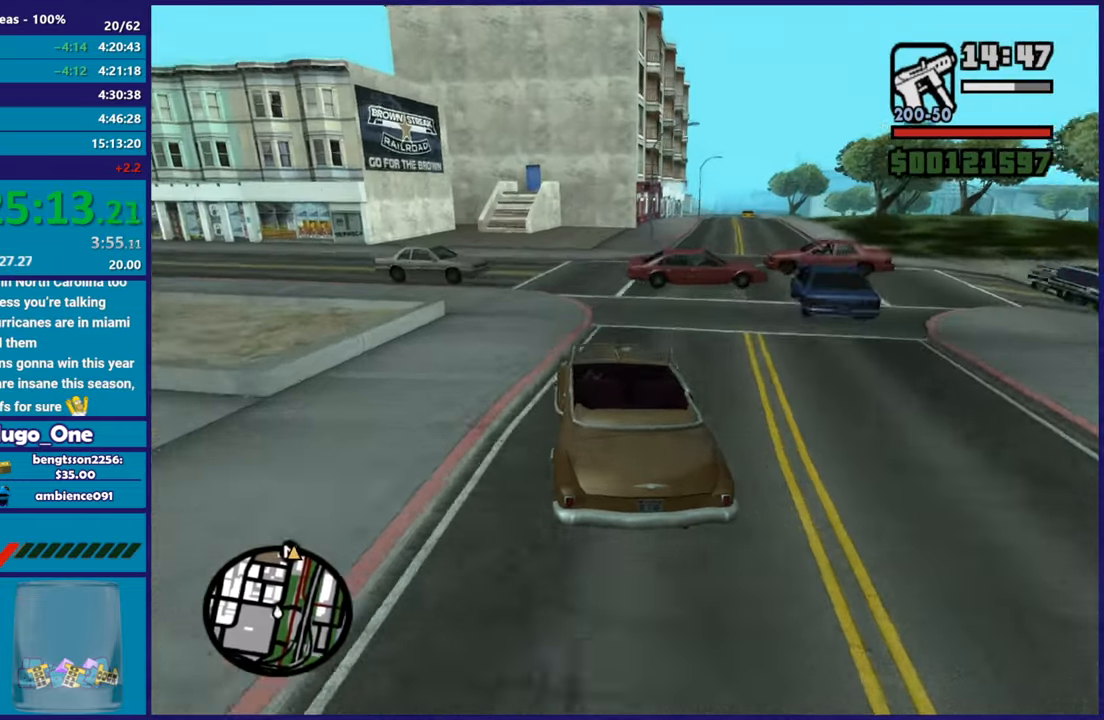
{"buttons": [], "left_stick": "center", "right_stick": "down", "button_events": []}
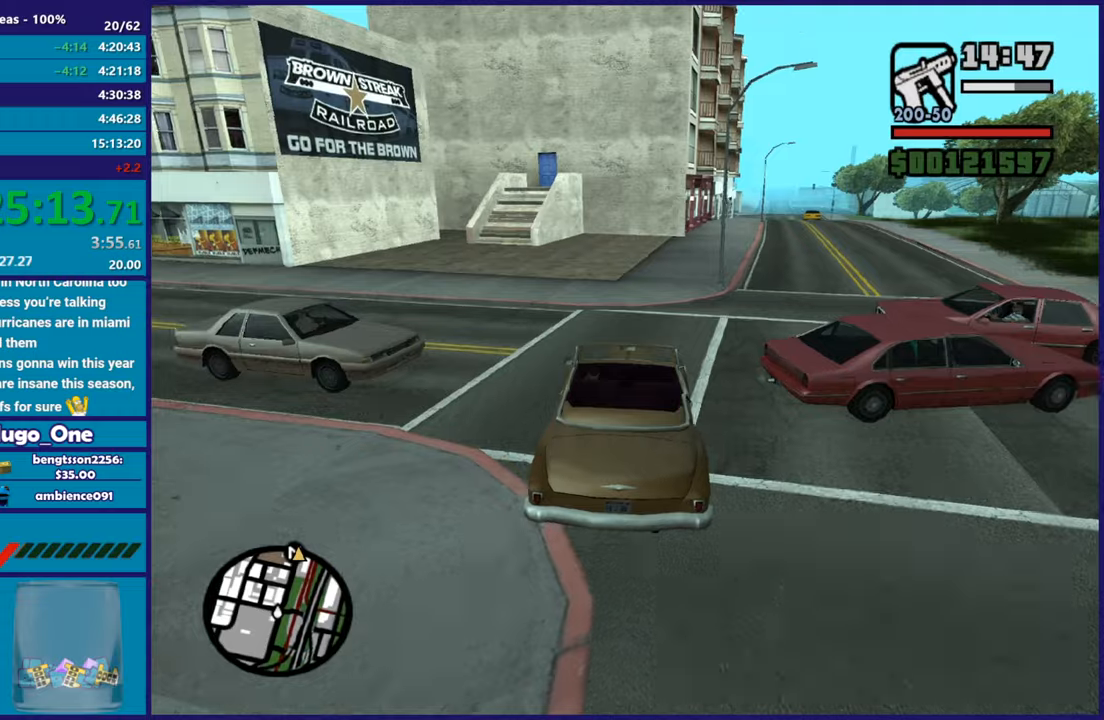
{"buttons": ["R2"], "left_stick": "right", "right_stick": "down-right", "button_events": [[150, "R2", "down"]]}
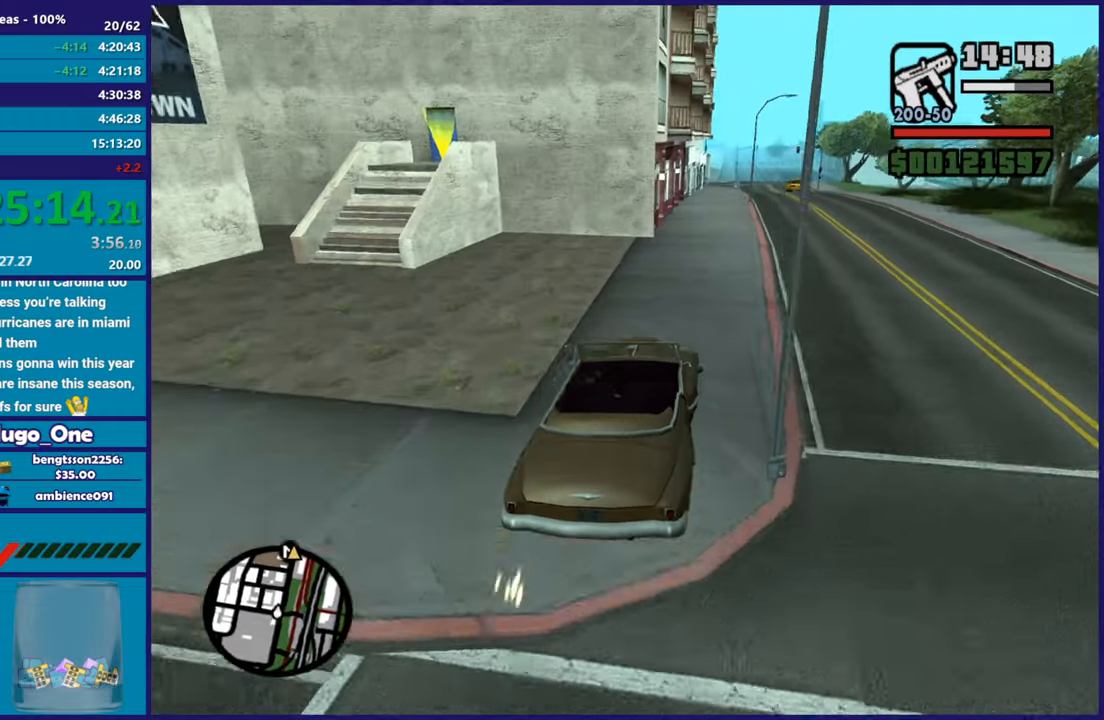
{"buttons": ["R2"], "left_stick": "center", "right_stick": "down-right", "button_events": []}
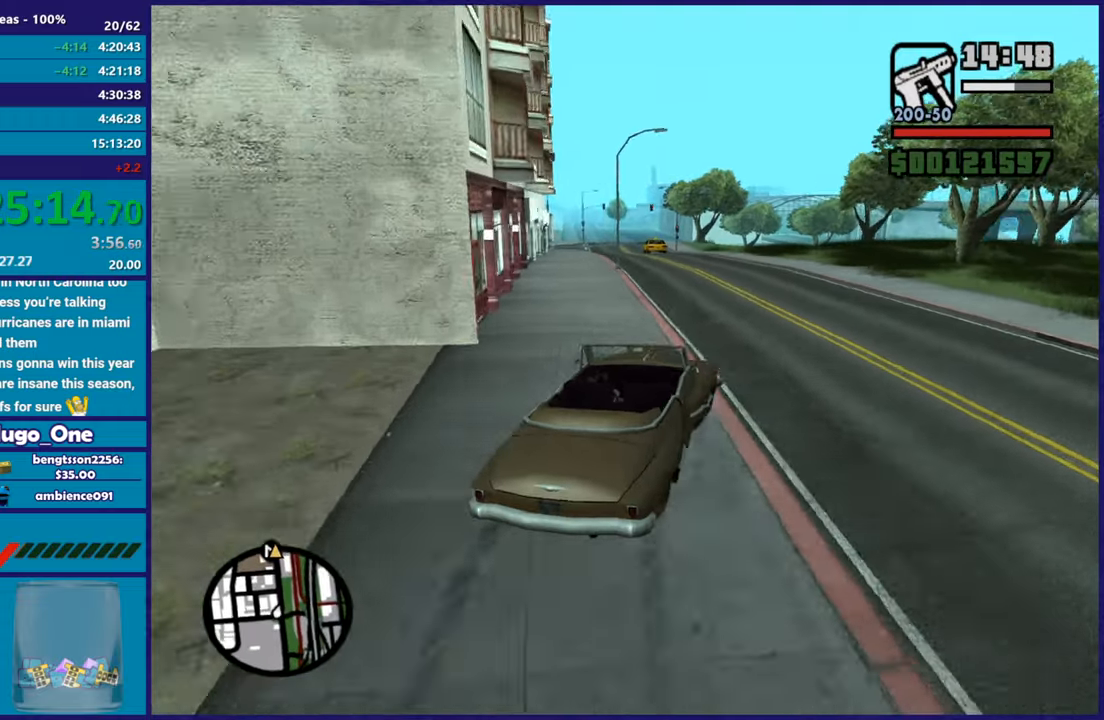
{"buttons": ["R2"], "left_stick": "left", "right_stick": "down-left", "button_events": []}
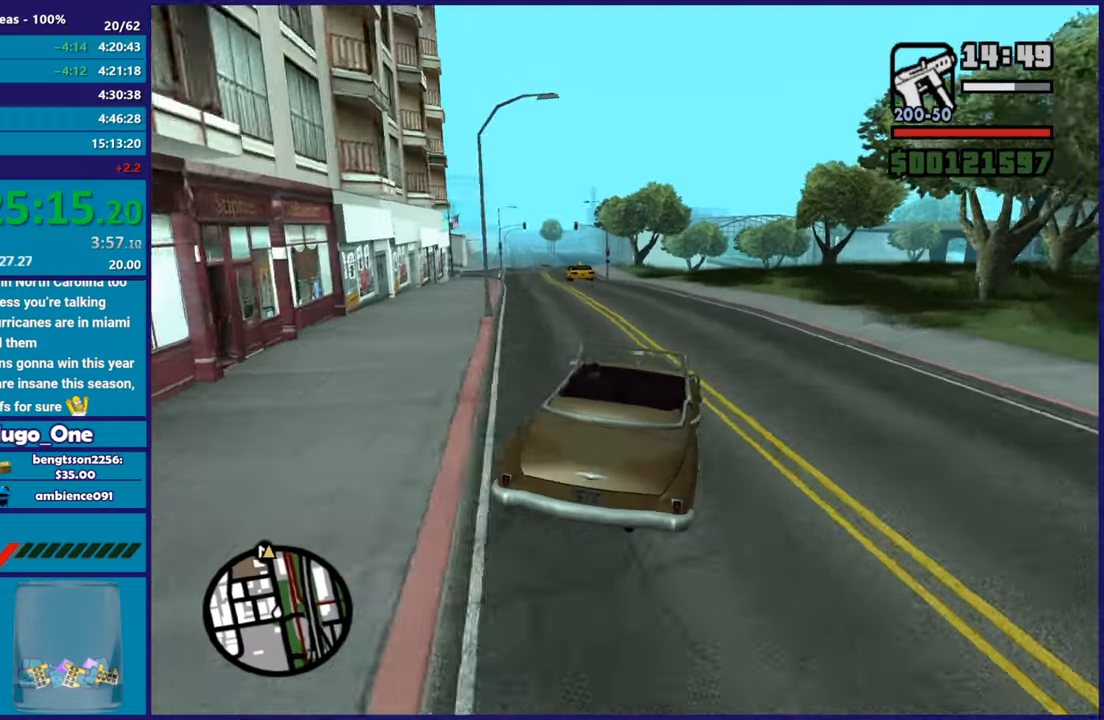
{"buttons": ["R2"], "left_stick": "center", "right_stick": "down-left", "button_events": []}
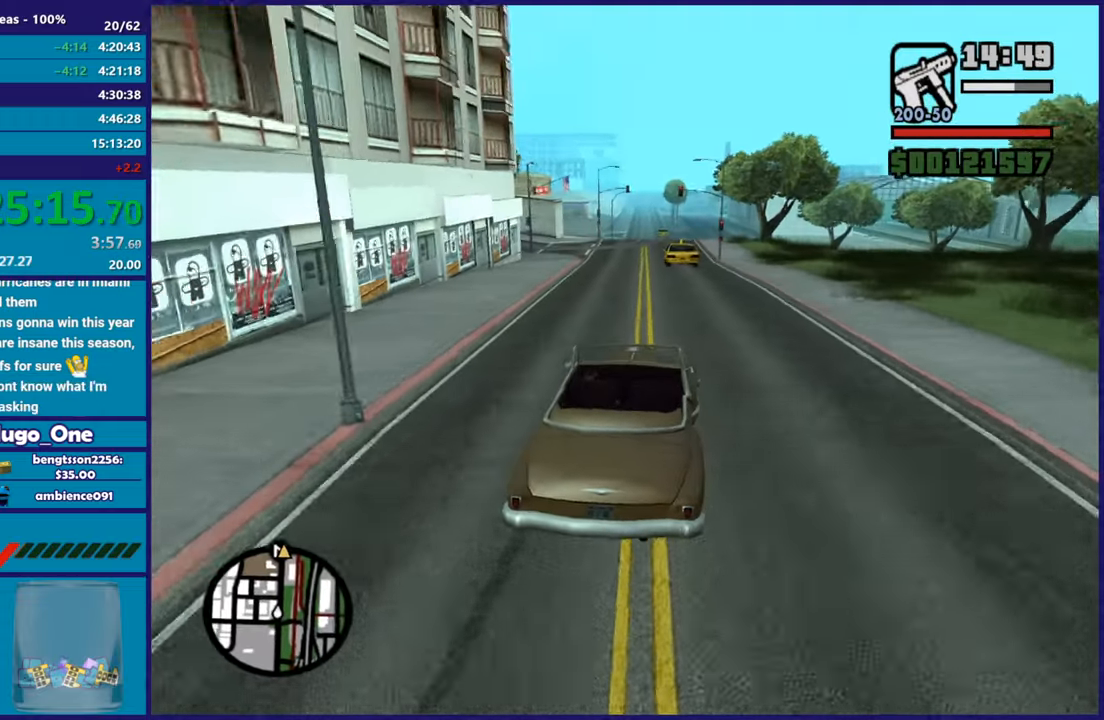
{"buttons": ["R2"], "left_stick": "center", "right_stick": "down-left", "button_events": []}
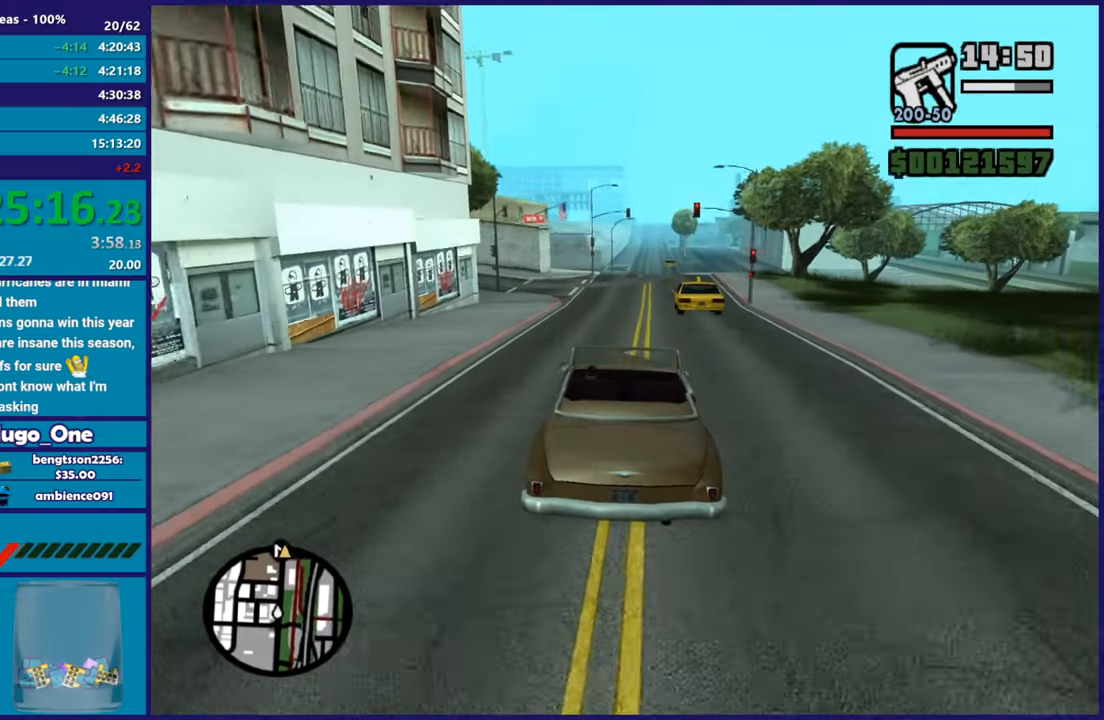
{"buttons": ["R2"], "left_stick": "center", "right_stick": "down-left", "button_events": []}
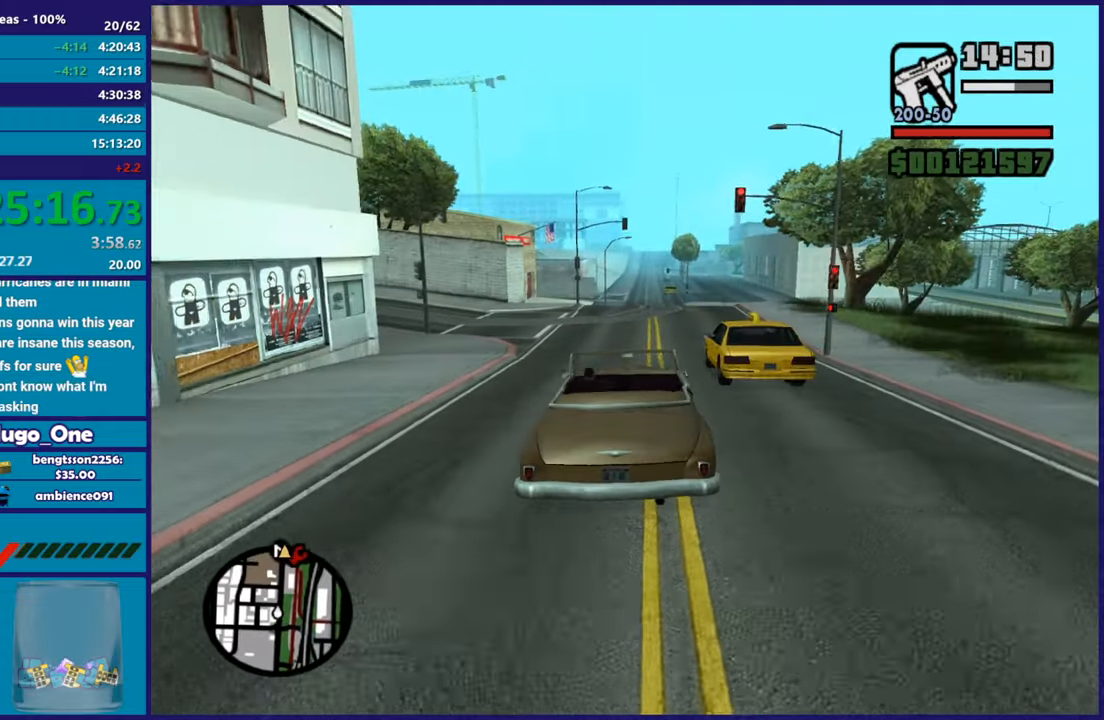
{"buttons": ["R2"], "left_stick": "center", "right_stick": "down-left", "button_events": []}
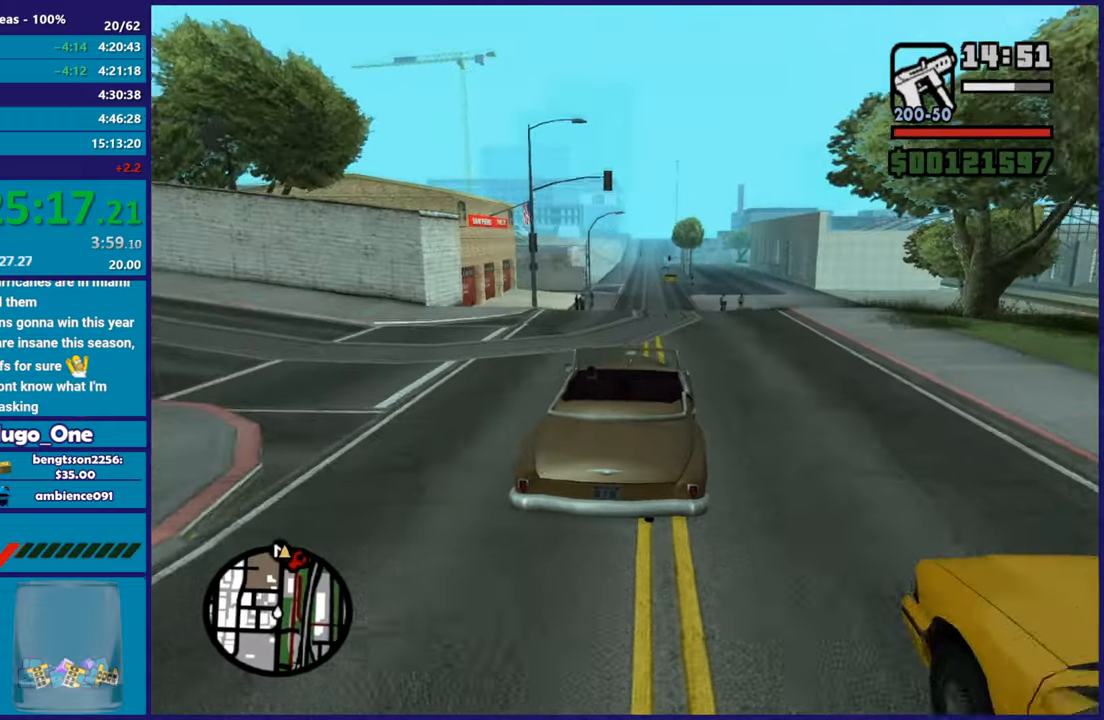
{"buttons": ["R2"], "left_stick": "center", "right_stick": "down-left", "button_events": []}
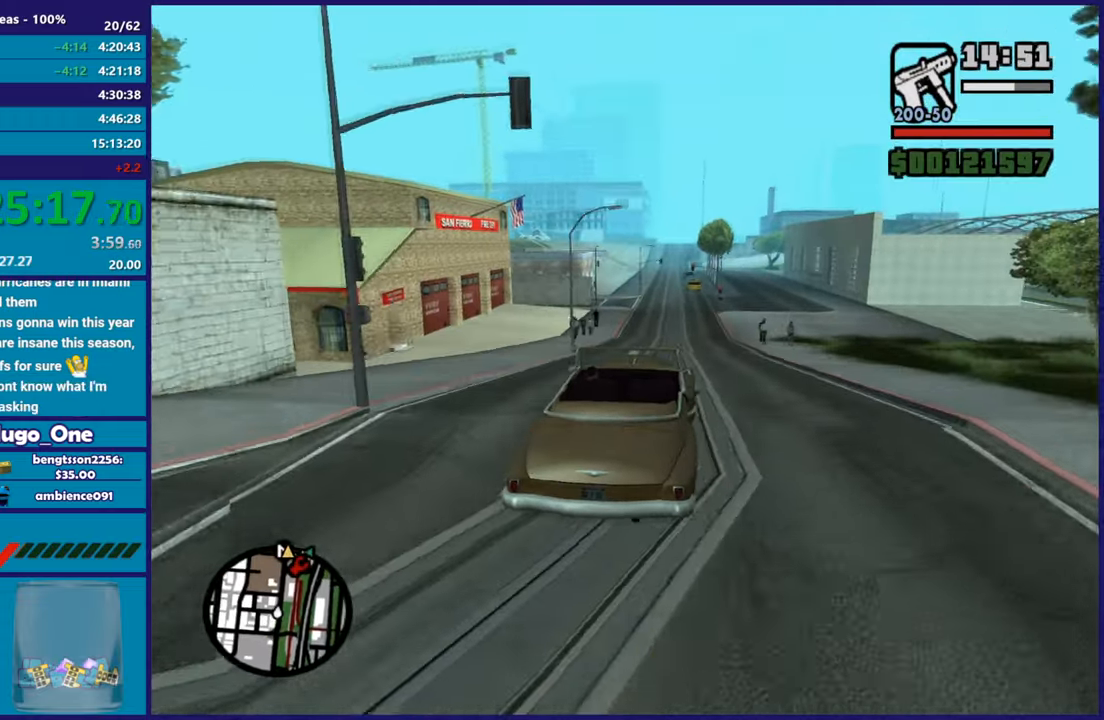
{"buttons": ["R2"], "left_stick": "center", "right_stick": "left", "button_events": []}
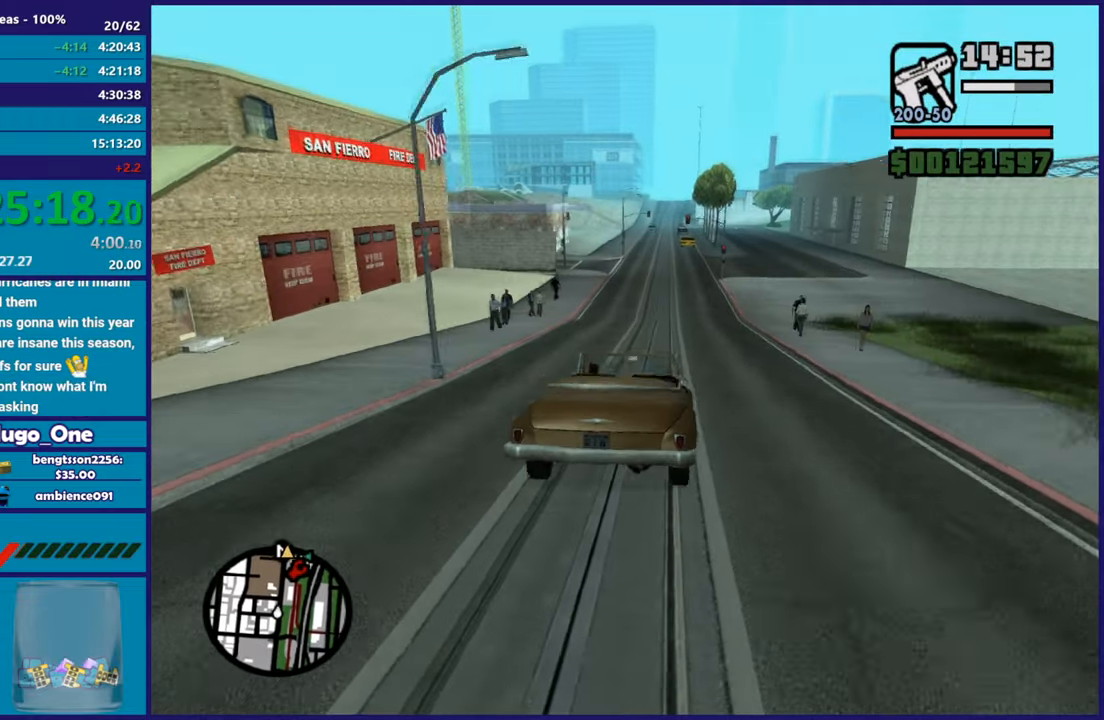
{"buttons": ["R2"], "left_stick": "center", "right_stick": "center", "button_events": []}
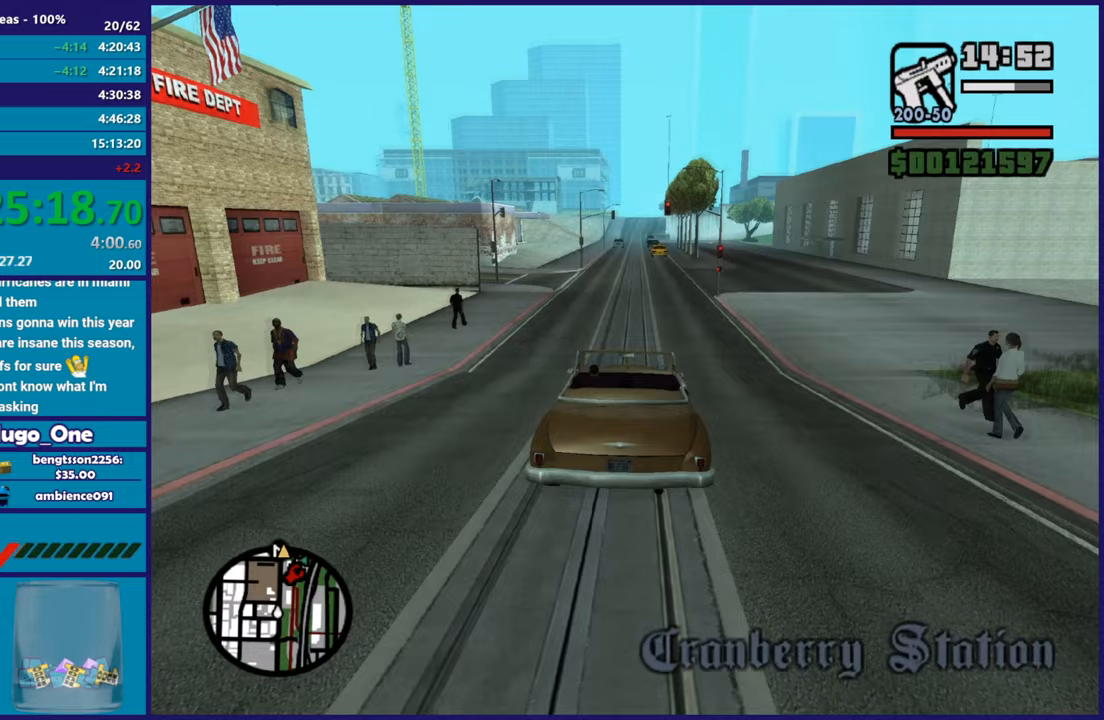
{"buttons": ["R2"], "left_stick": "center", "right_stick": "down-left", "button_events": []}
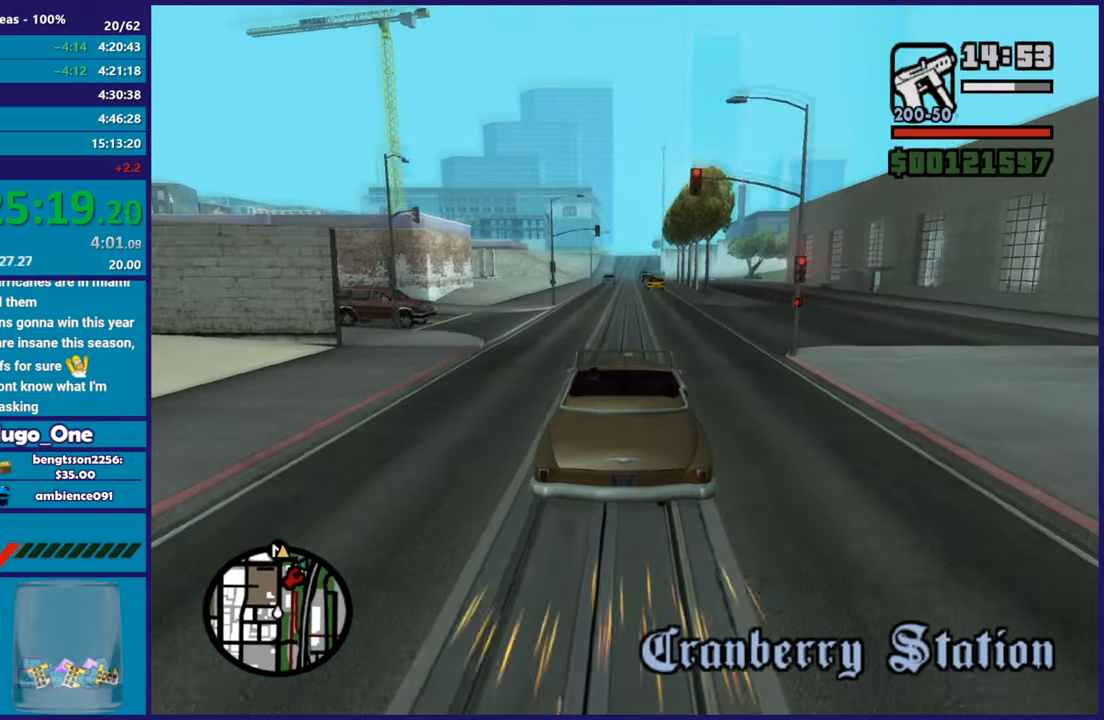
{"buttons": ["R2"], "left_stick": "center", "right_stick": "center", "button_events": []}
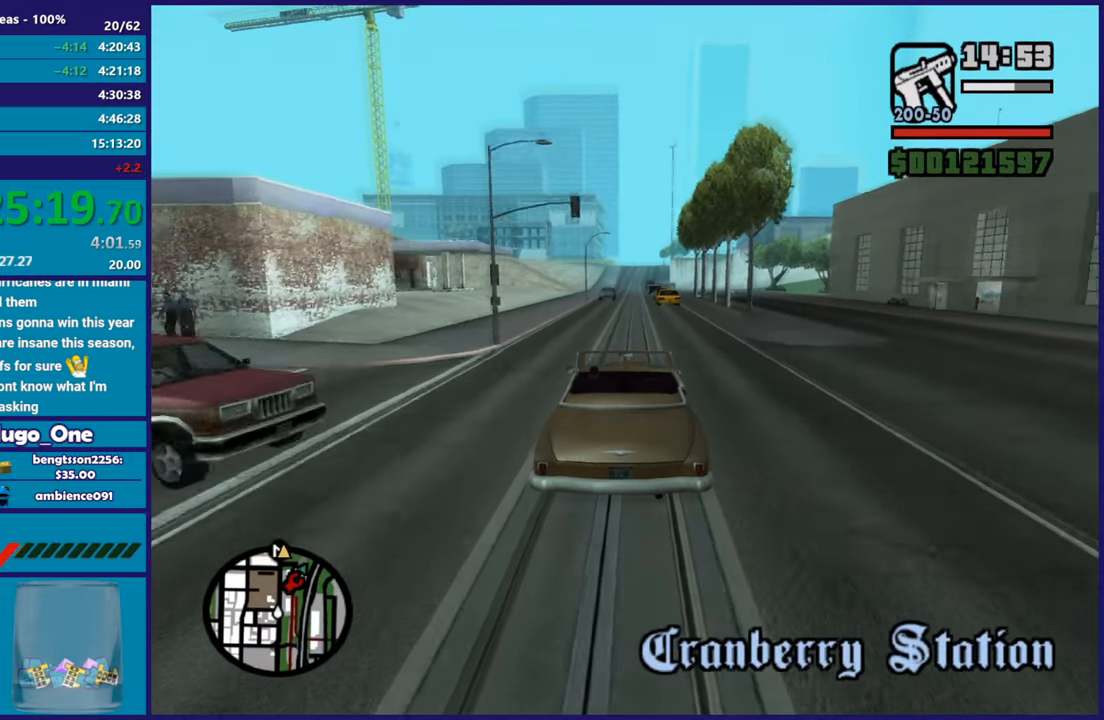
{"buttons": ["R2"], "left_stick": "center", "right_stick": "center", "button_events": []}
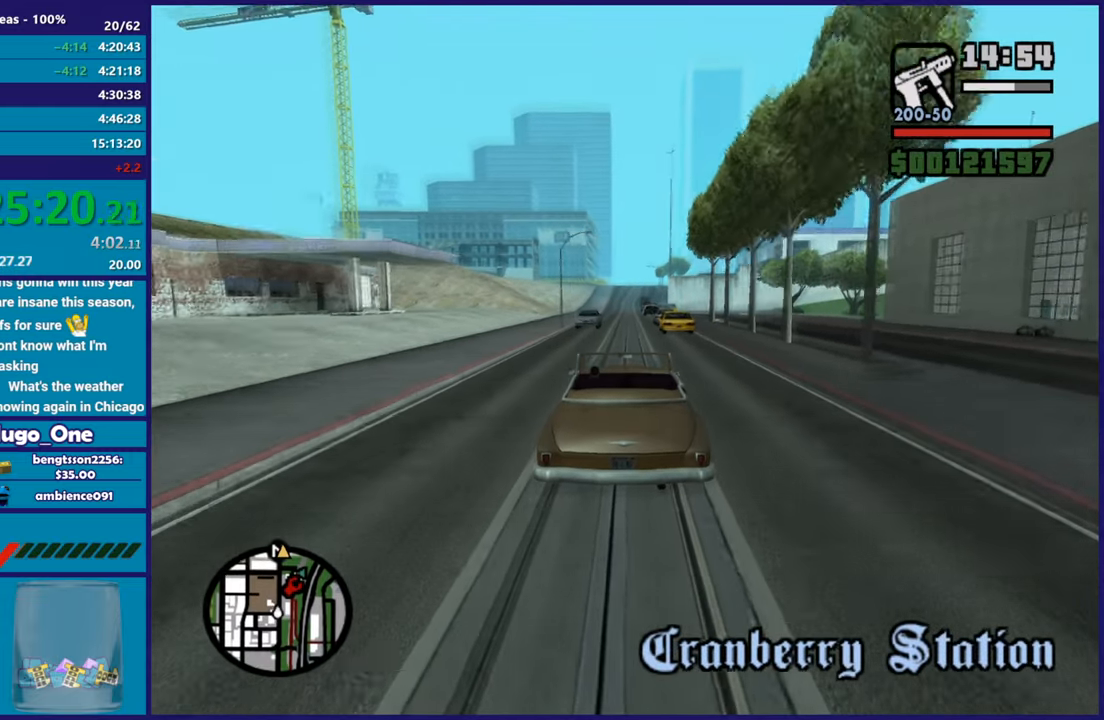
{"buttons": ["R2"], "left_stick": "center", "right_stick": "down-left", "button_events": []}
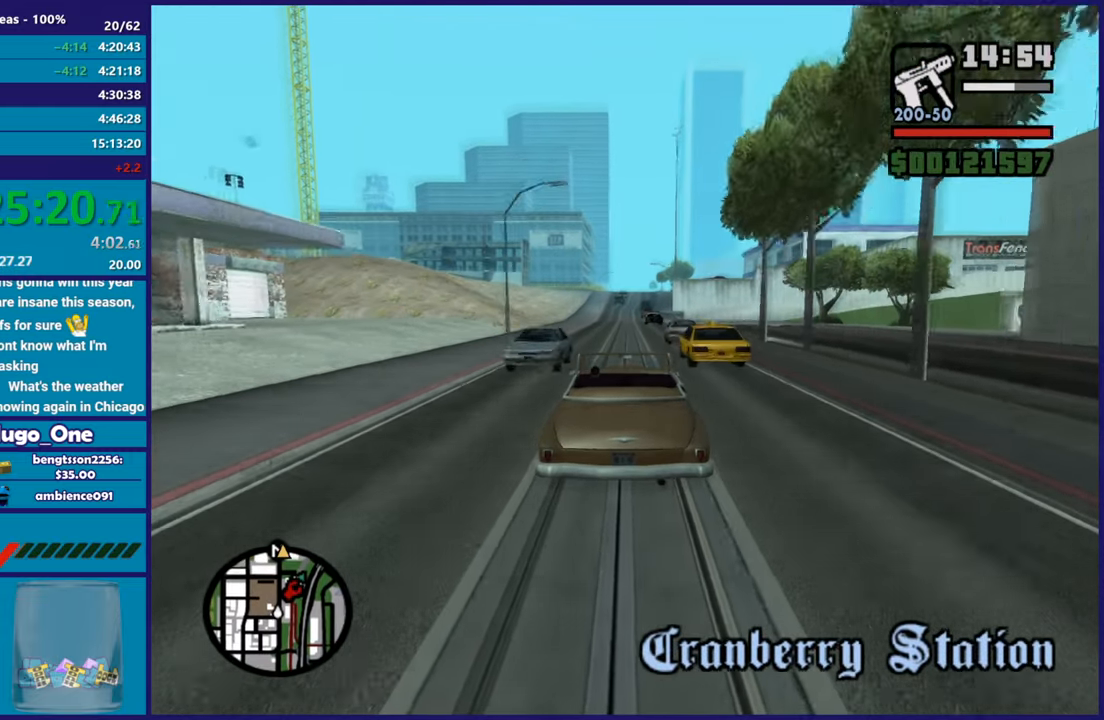
{"buttons": ["R2"], "left_stick": "center", "right_stick": "down-left", "button_events": []}
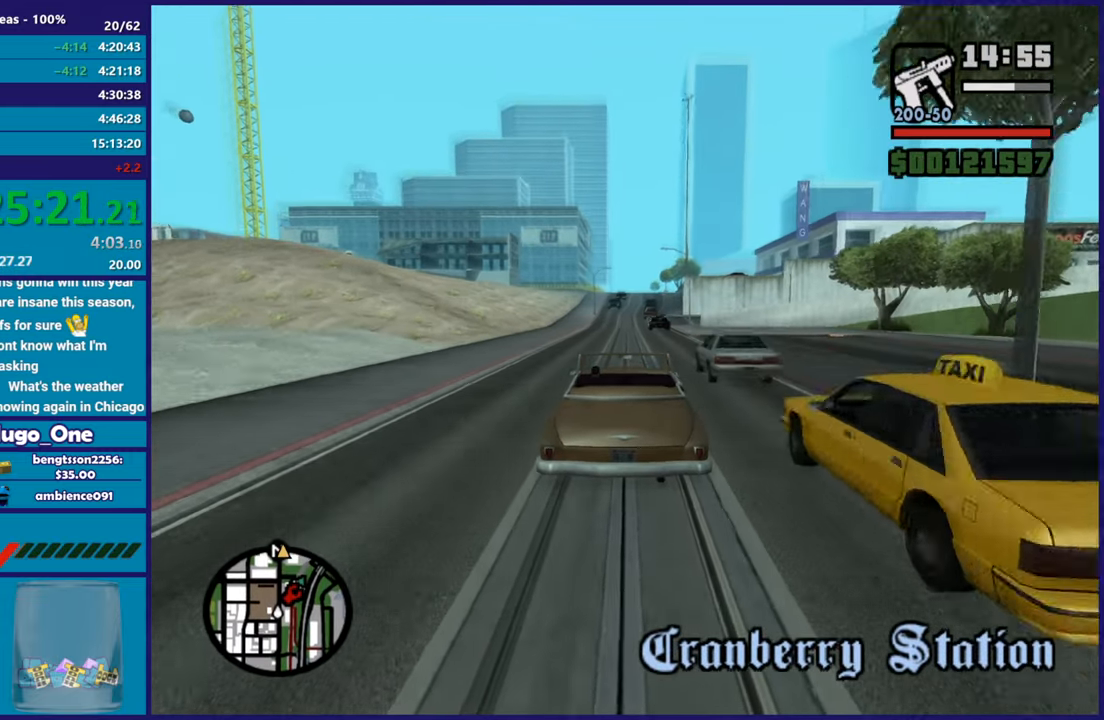
{"buttons": ["R2"], "left_stick": "center", "right_stick": "down-left", "button_events": []}
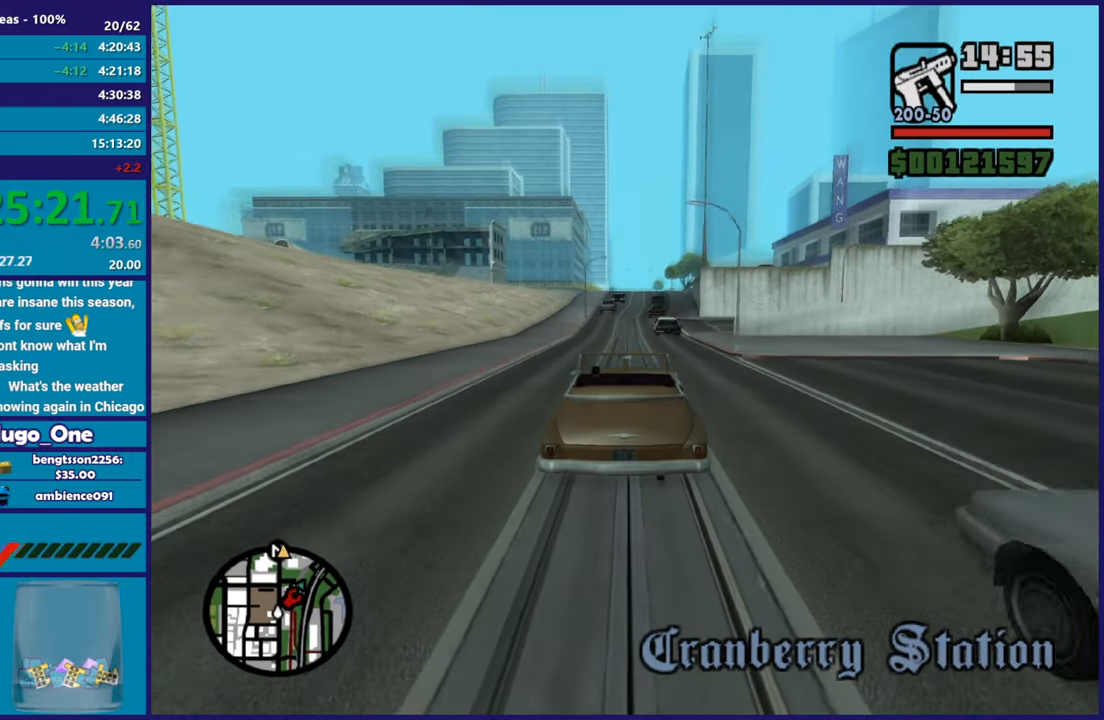
{"buttons": ["R2"], "left_stick": "center", "right_stick": "down-left", "button_events": []}
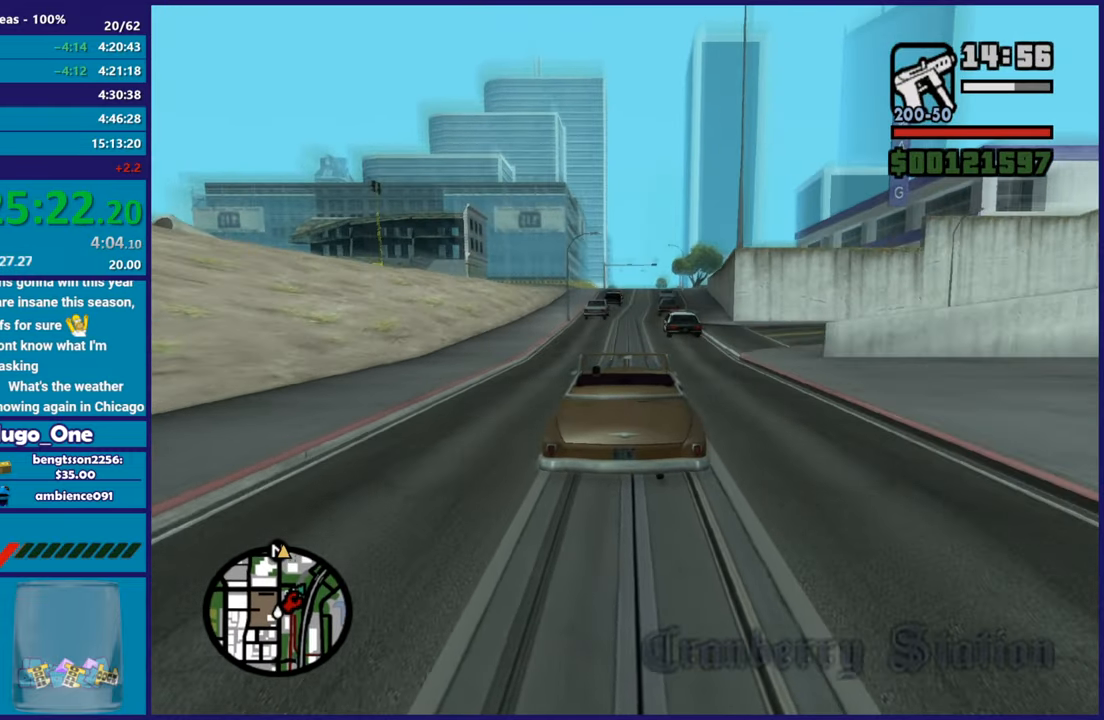
{"buttons": ["R2"], "left_stick": "center", "right_stick": "down-left", "button_events": []}
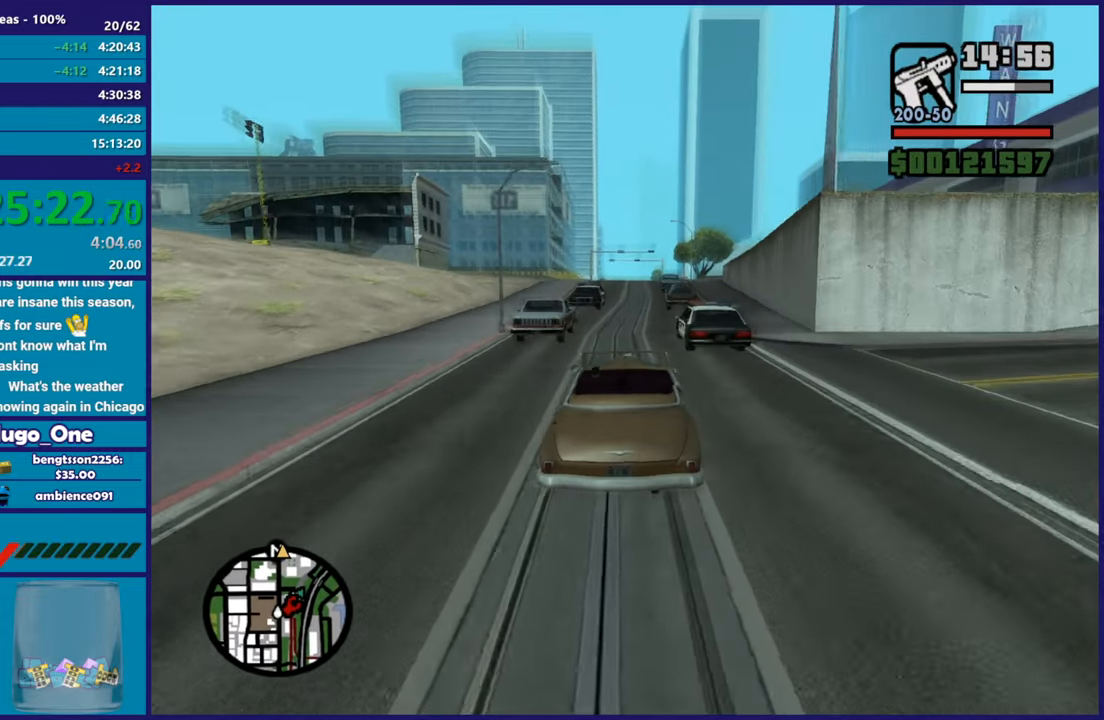
{"buttons": ["R2"], "left_stick": "center", "right_stick": "down-left", "button_events": []}
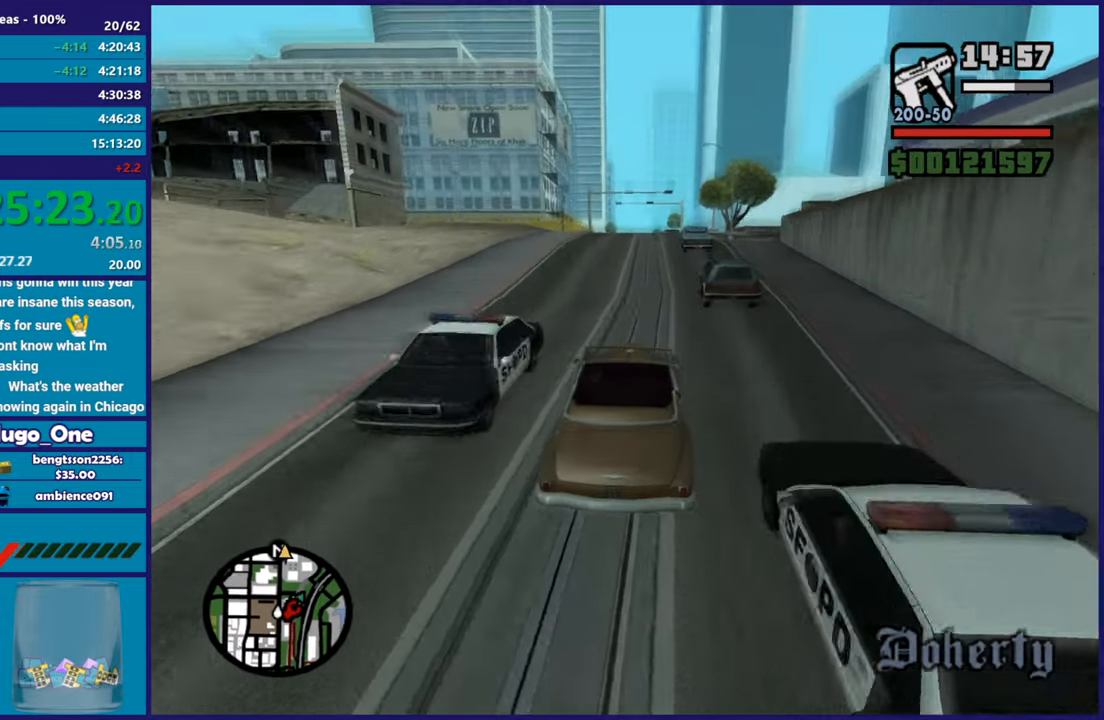
{"buttons": ["R2"], "left_stick": "center", "right_stick": "center", "button_events": []}
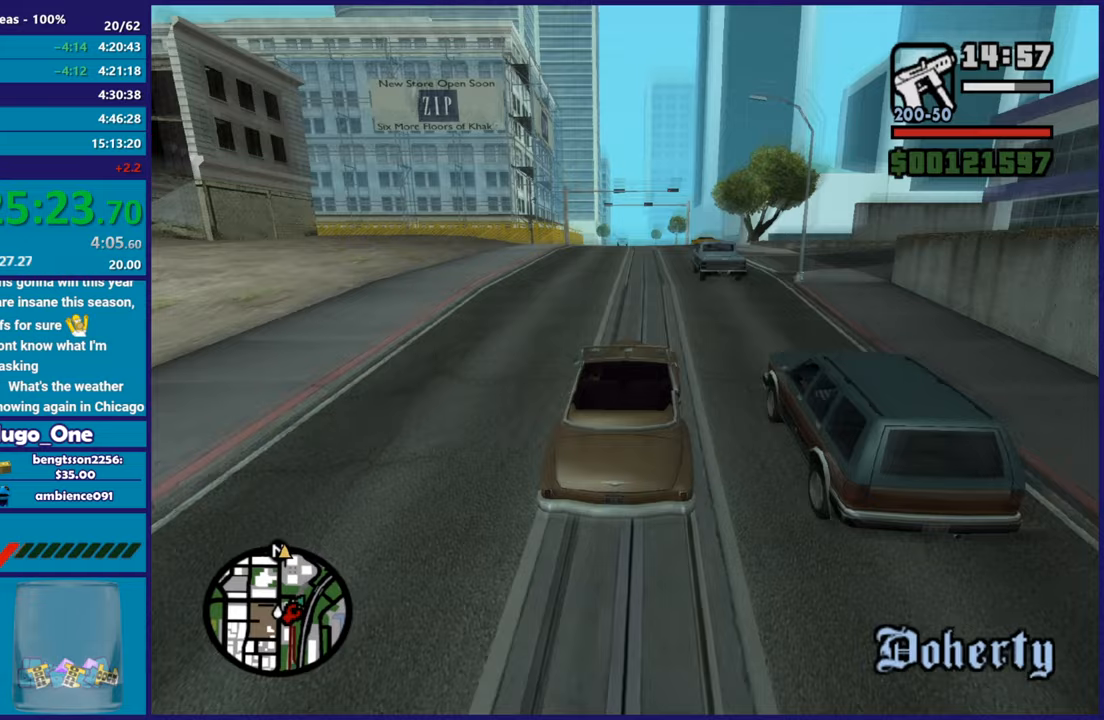
{"buttons": ["R2"], "left_stick": "center", "right_stick": "center", "button_events": []}